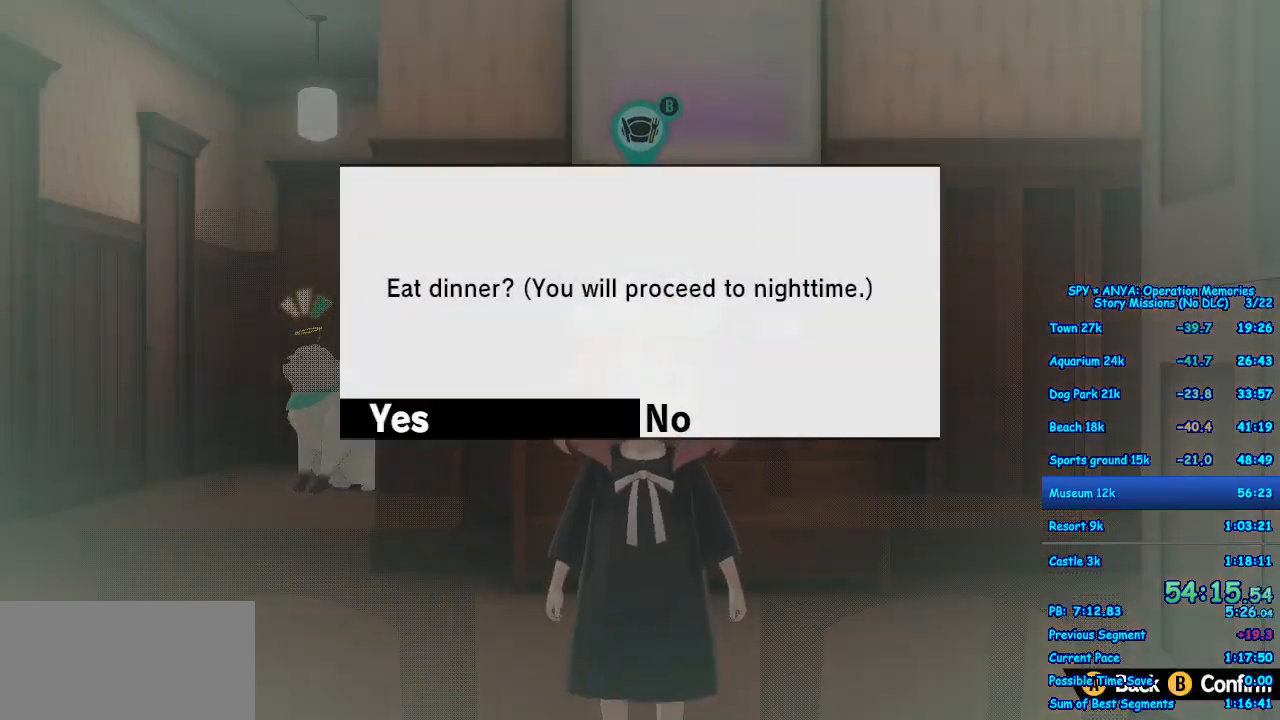
Gameplay with a controller (Xbox layout); each line is a JSON object with the inputs held at the frame after it. "events" lists button and stick changes between this image and that frame as [ms after this image, input, new state], when the widget could be followed in between. Not read: DPAD_DOWN DPAD_LEFT DPAD_RIGHT DPAD_UP L2 L3 R2 R3.
{"buttons": [], "left_stick": "center", "right_stick": "center", "events": [[33, "B", "down"], [100, "B", "up"], [183, "B", "down"], [233, "B", "up"], [400, "B", "down"], [483, "B", "up"]]}
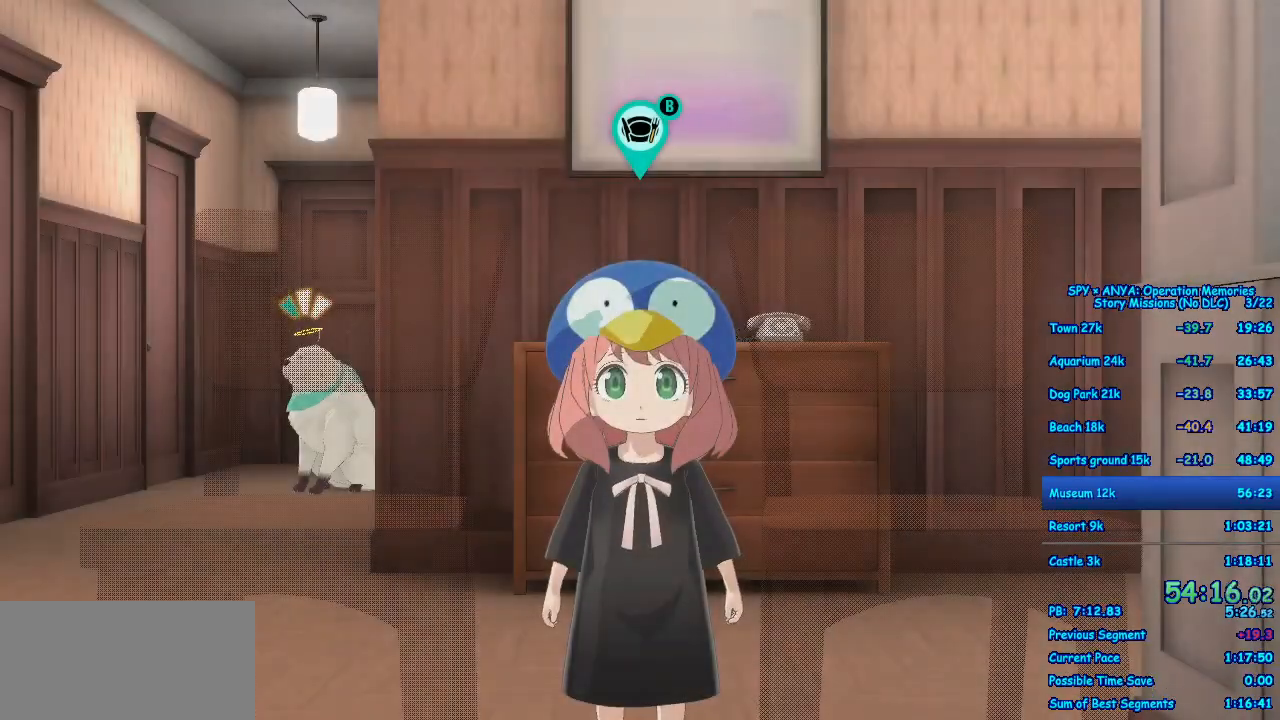
{"buttons": ["R1"], "left_stick": "center", "right_stick": "center", "events": [[250, "R1", "down"]]}
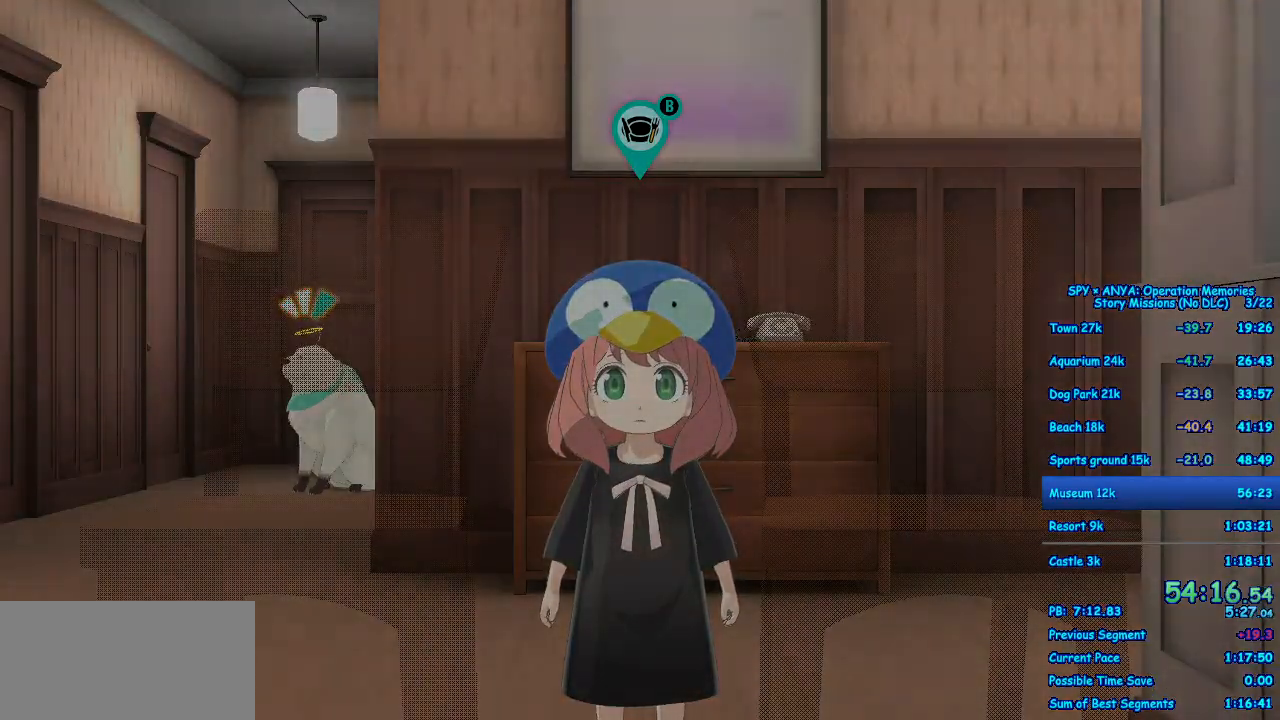
{"buttons": ["R1"], "left_stick": "center", "right_stick": "center", "events": []}
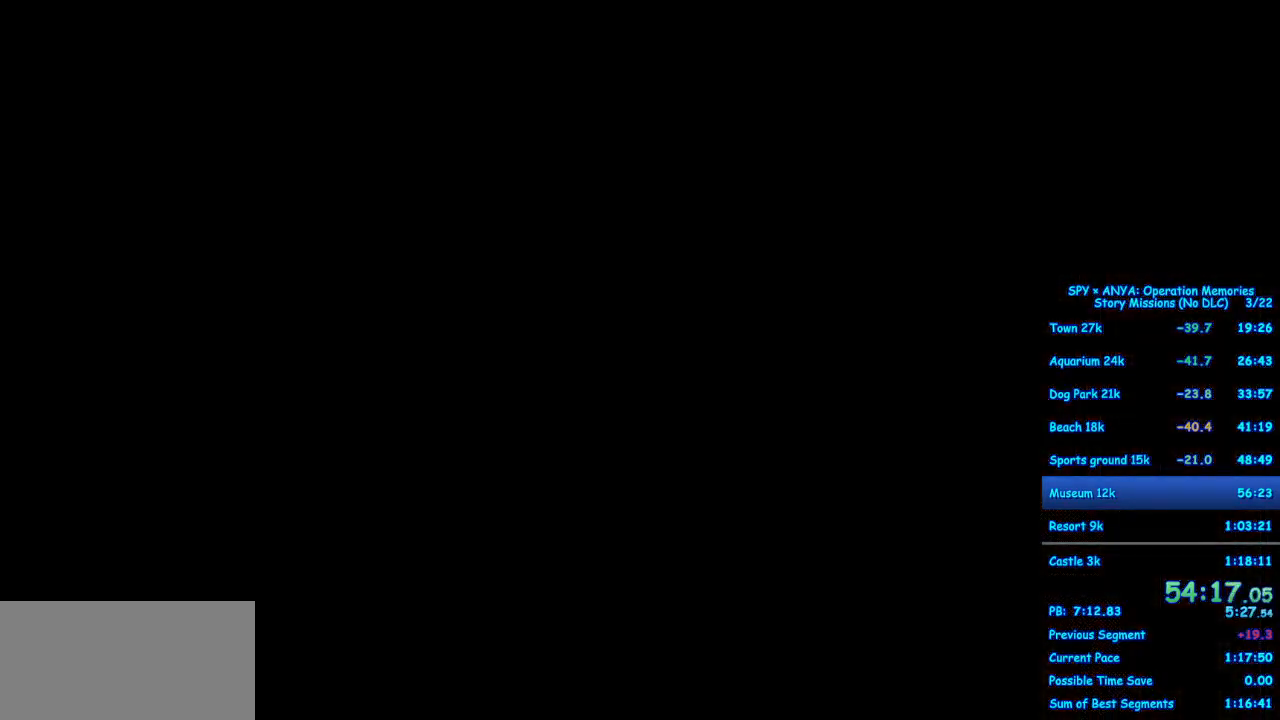
{"buttons": ["R1"], "left_stick": "center", "right_stick": "center", "events": []}
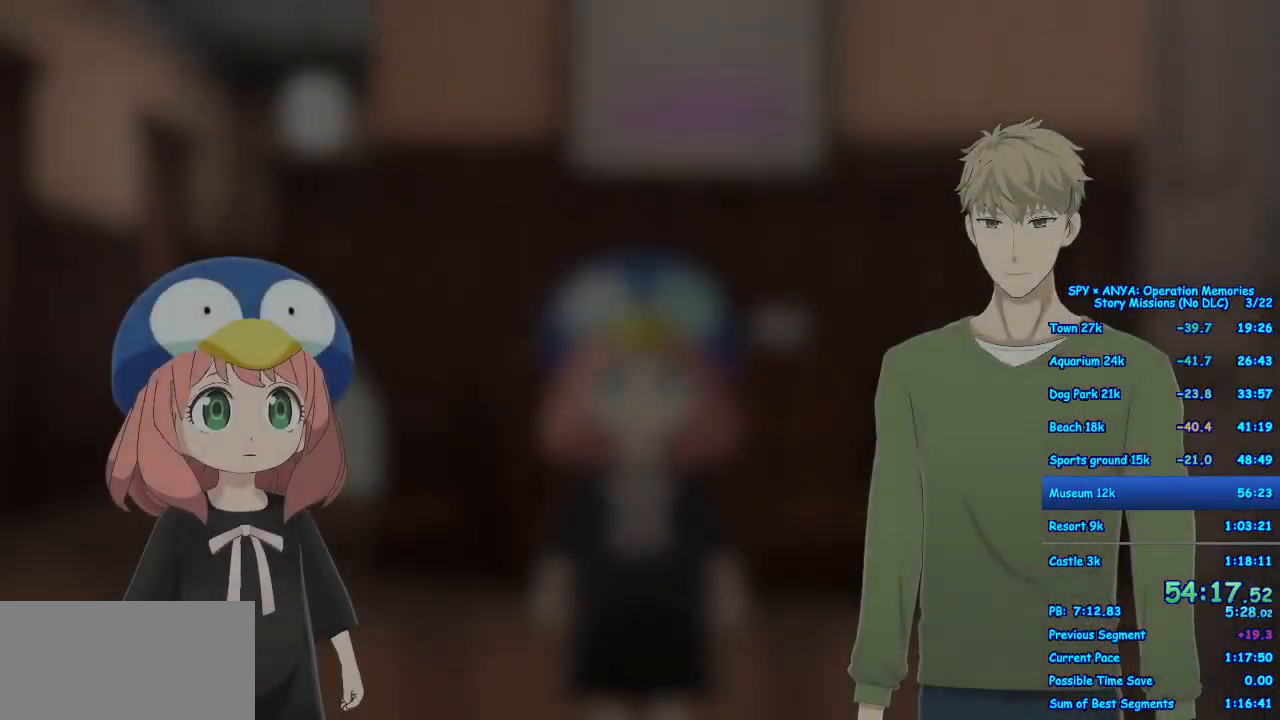
{"buttons": ["R1"], "left_stick": "center", "right_stick": "center", "events": []}
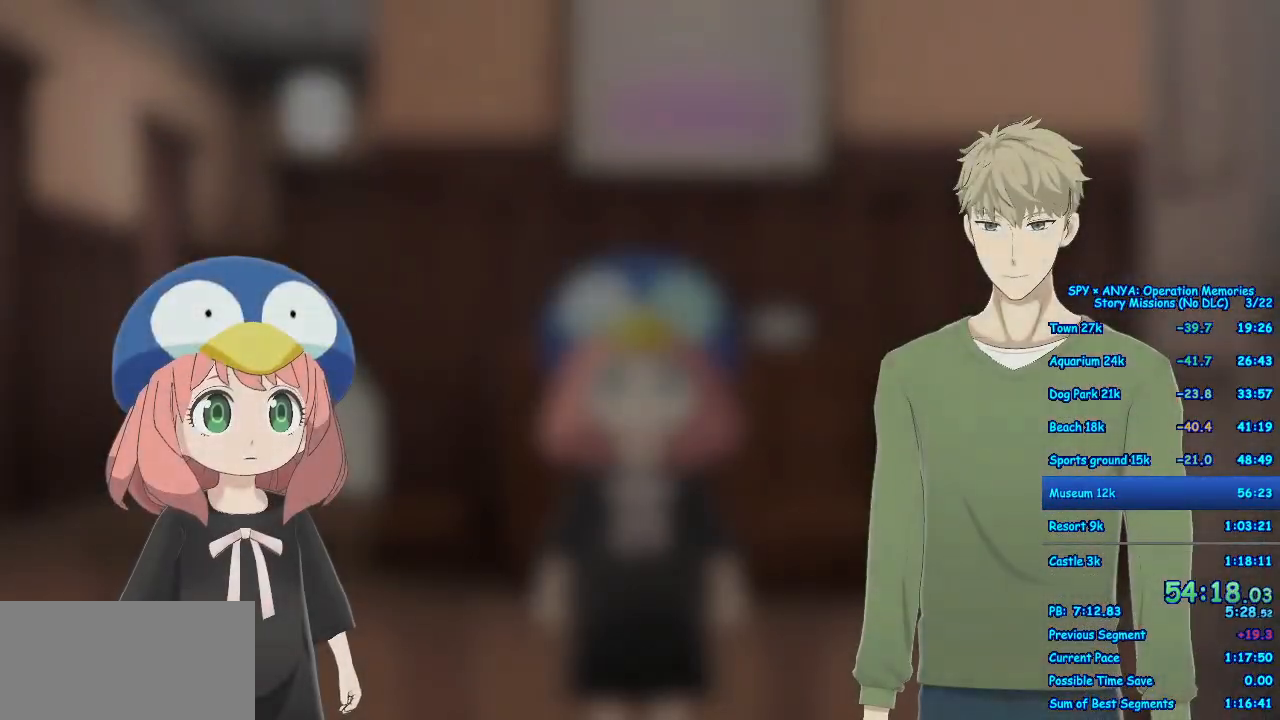
{"buttons": ["R1"], "left_stick": "center", "right_stick": "center", "events": []}
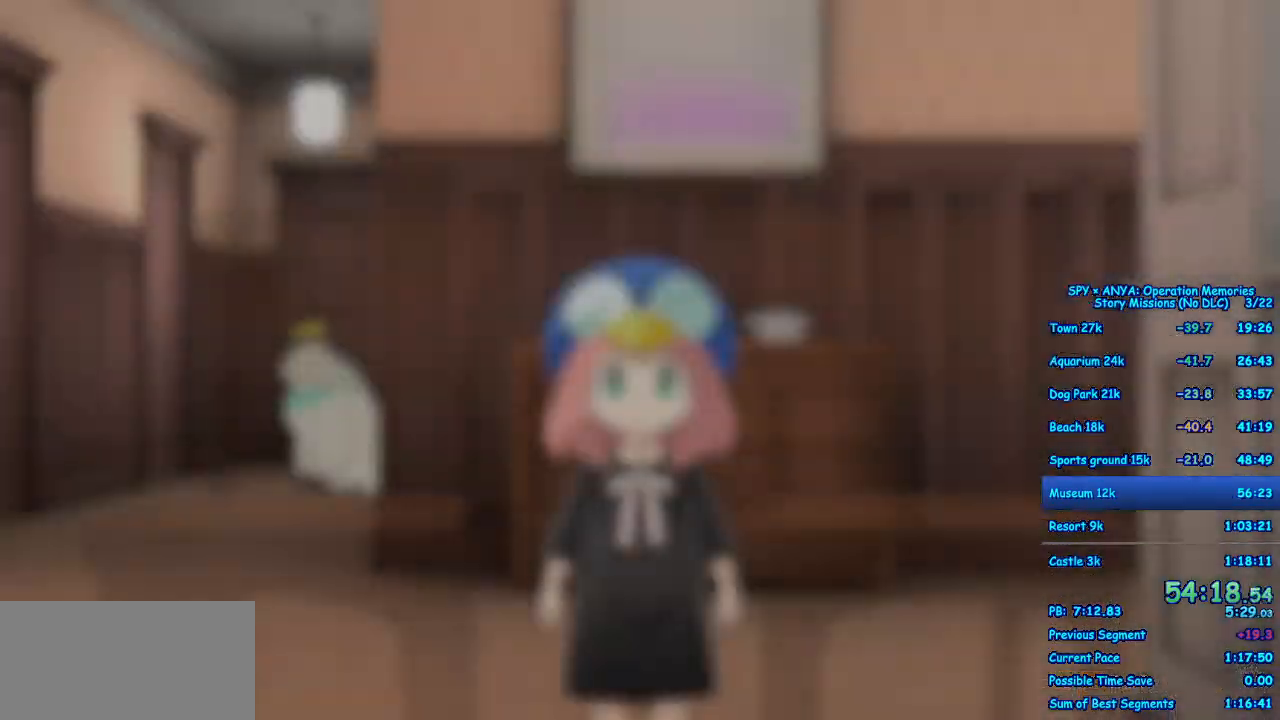
{"buttons": [], "left_stick": "center", "right_stick": "center", "events": [[233, "R1", "up"]]}
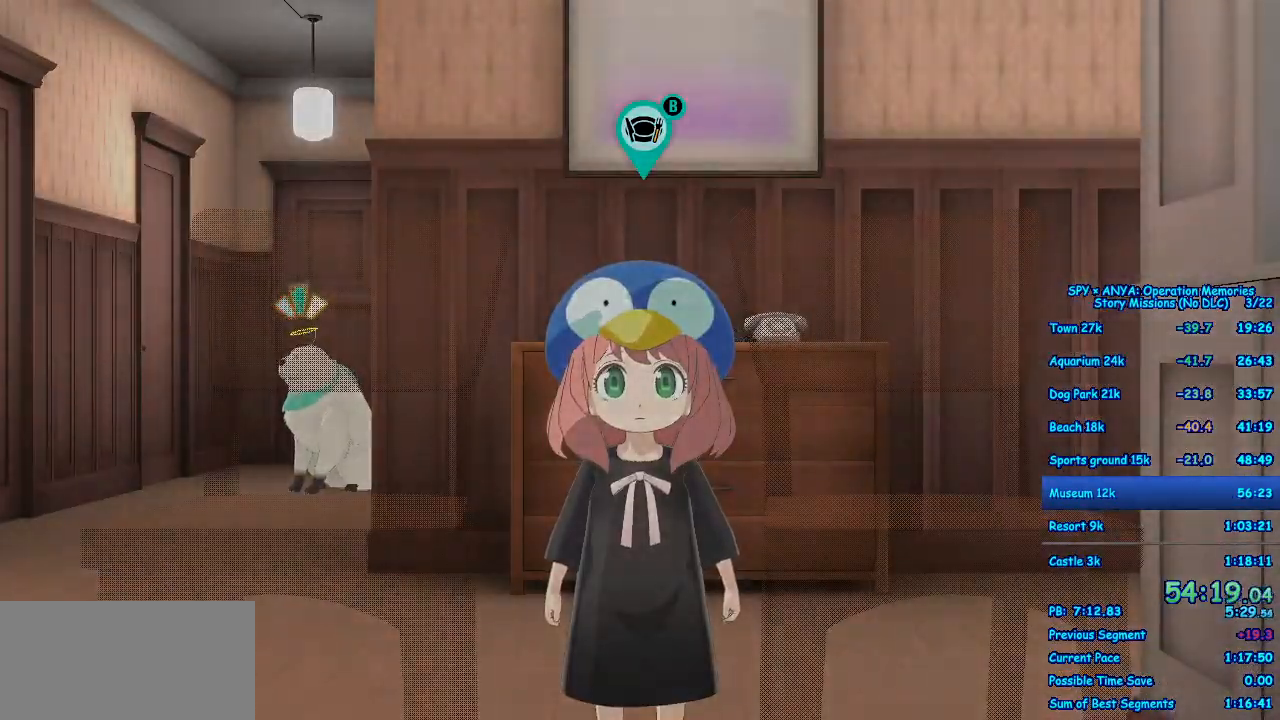
{"buttons": [], "left_stick": "center", "right_stick": "center", "events": []}
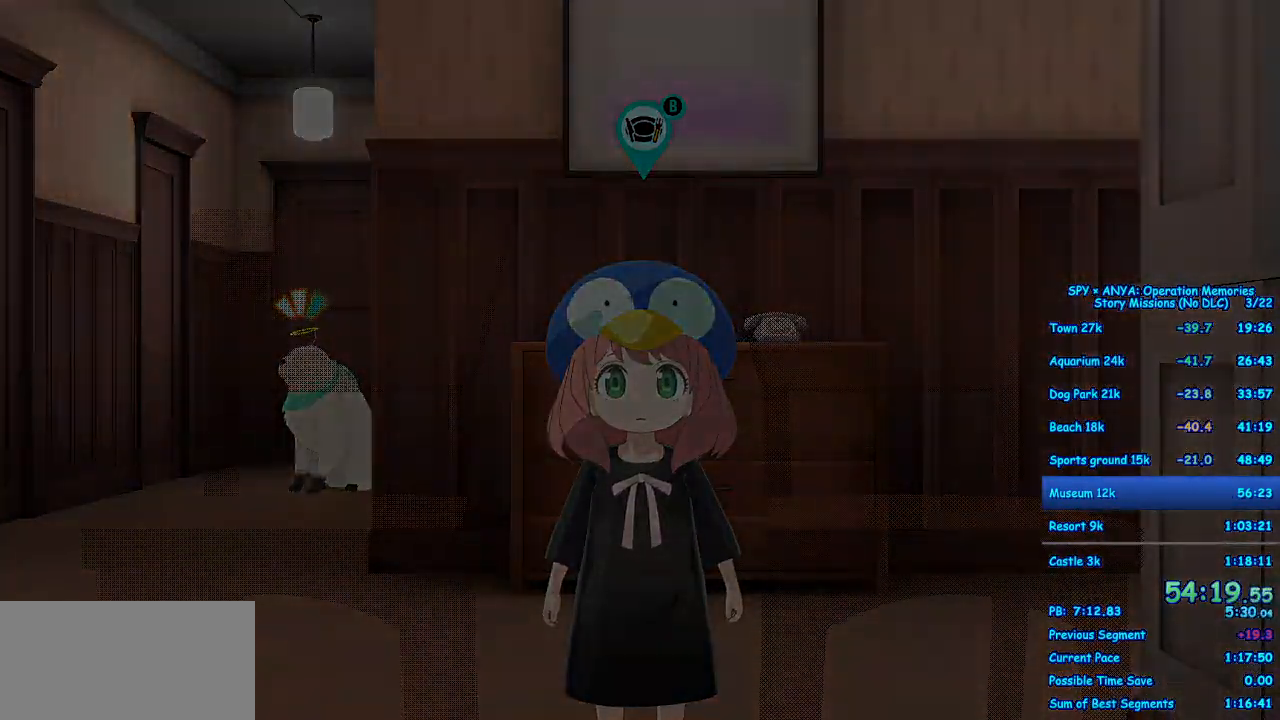
{"buttons": [], "left_stick": "center", "right_stick": "center", "events": []}
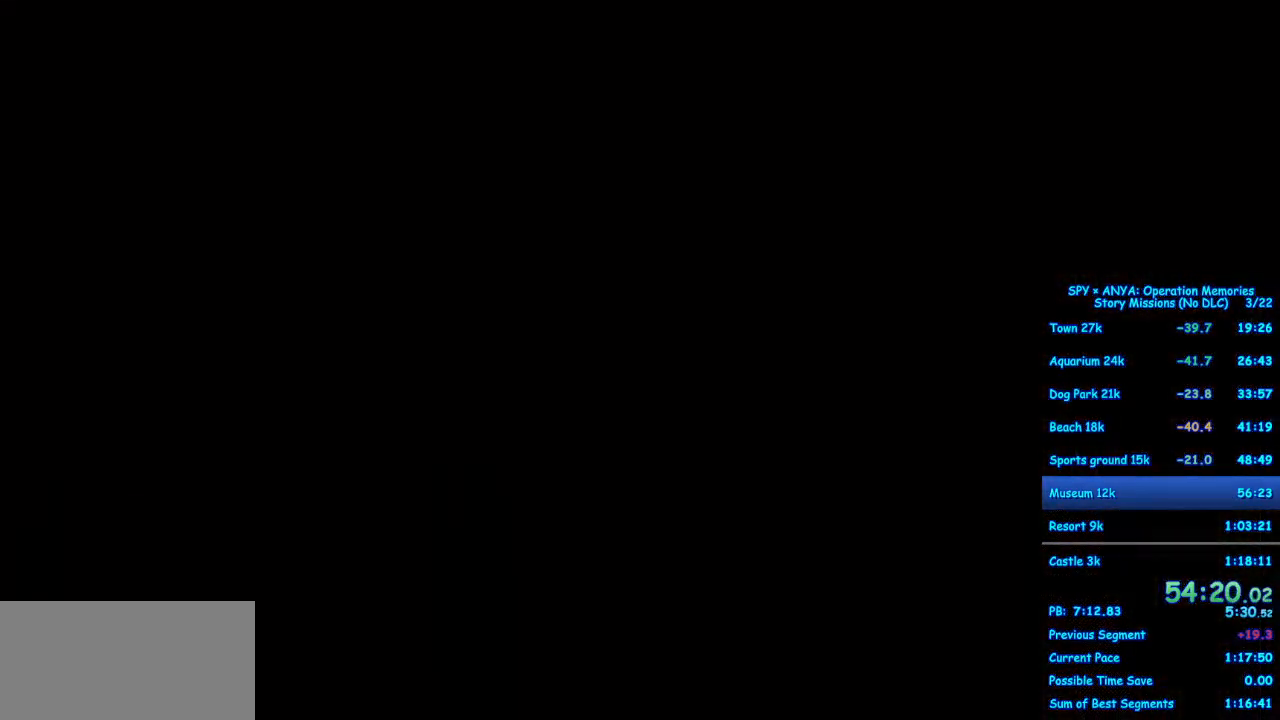
{"buttons": ["B"], "left_stick": "center", "right_stick": "center", "events": [[150, "B", "down"], [183, "B", "up"], [217, "B", "down"]]}
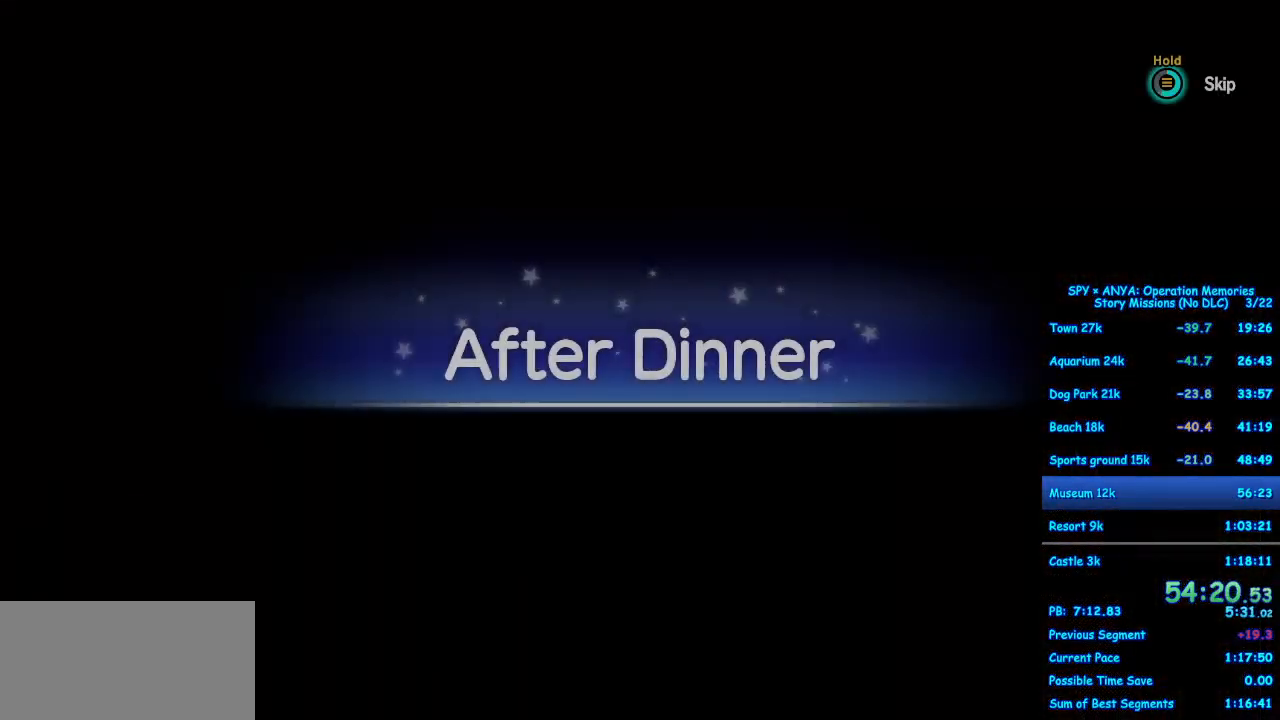
{"buttons": [], "left_stick": "center", "right_stick": "center", "events": [[317, "B", "up"]]}